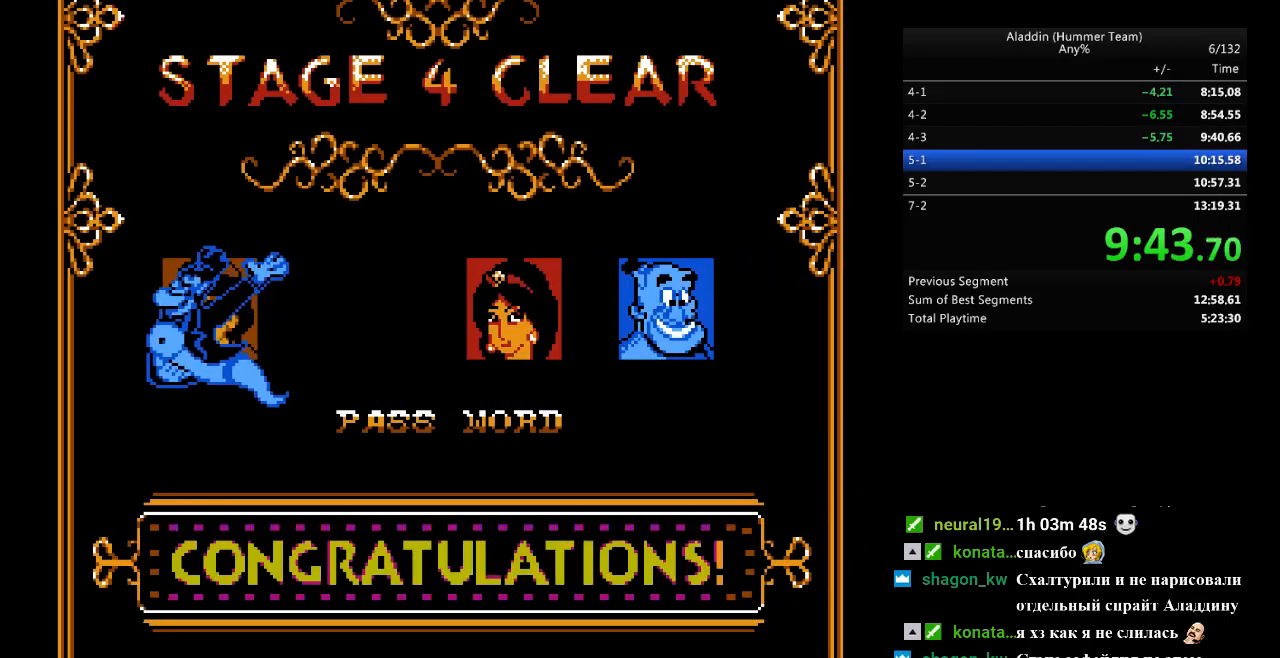
Gameplay with a controller (Nintendo layout); each line is a JSON object with the inputs held at the frame after it. "events" lists button and stick changes between this image and that frame as [ms after this image, input, new state], when the widget could be followed in between. Not read: L3 R3.
{"buttons": ["DPAD_RIGHT", "START"], "events": [[400, "START", "down"]]}
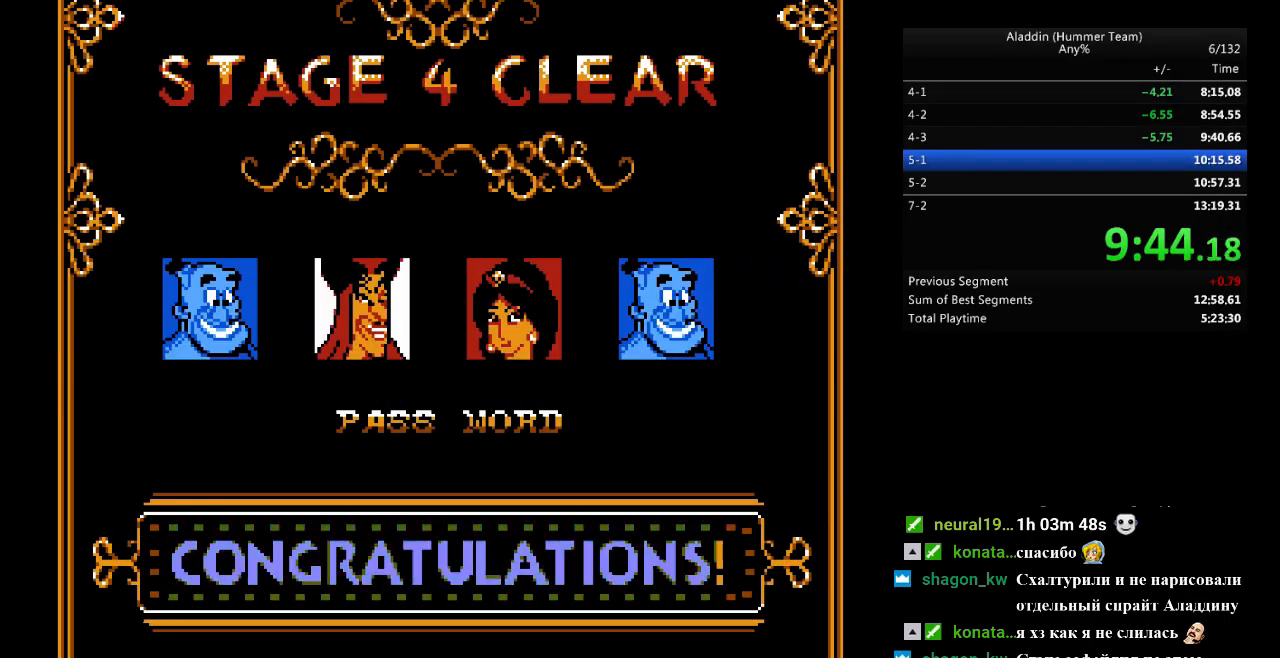
{"buttons": ["DPAD_RIGHT"], "events": [[17, "START", "up"], [83, "START", "down"], [200, "START", "up"]]}
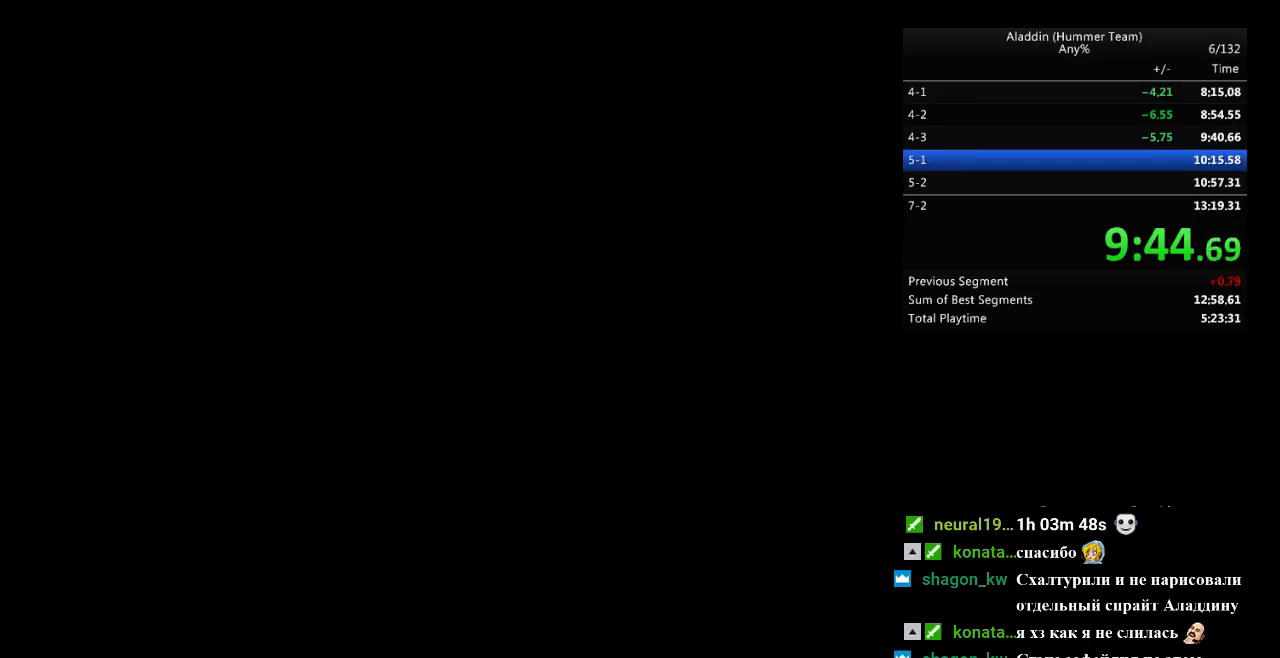
{"buttons": ["B", "DPAD_RIGHT"], "events": [[200, "B", "down"]]}
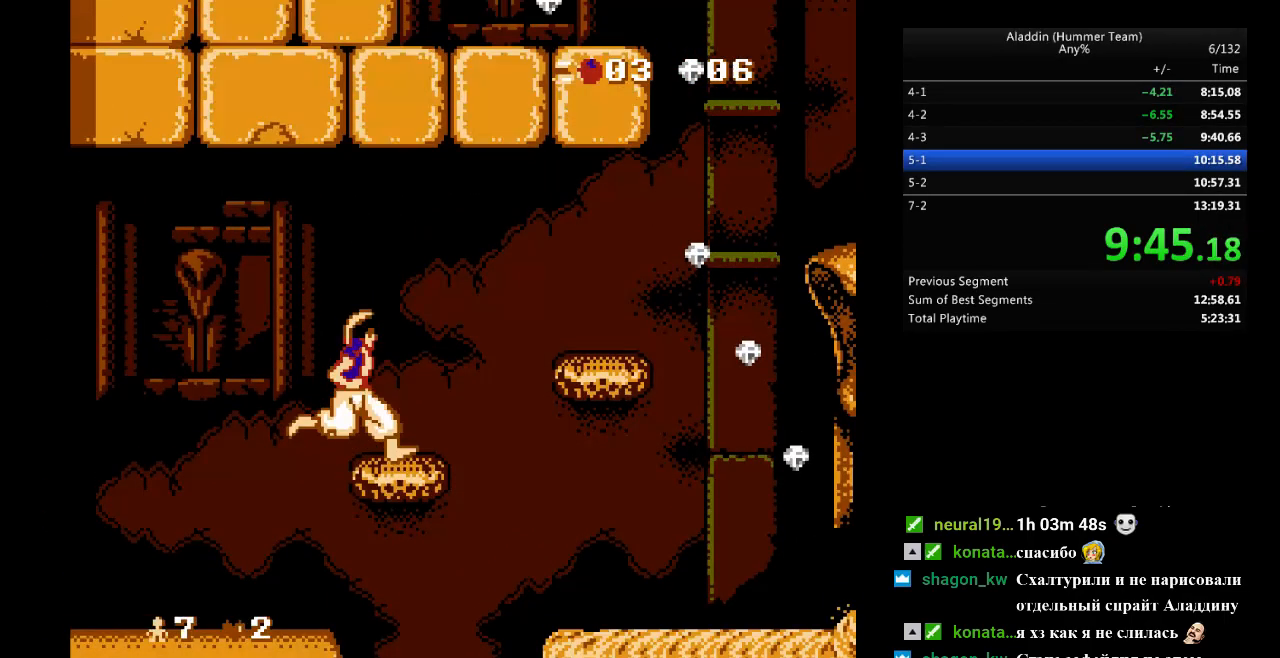
{"buttons": ["B", "DPAD_RIGHT"], "events": [[17, "B", "up"], [267, "B", "down"]]}
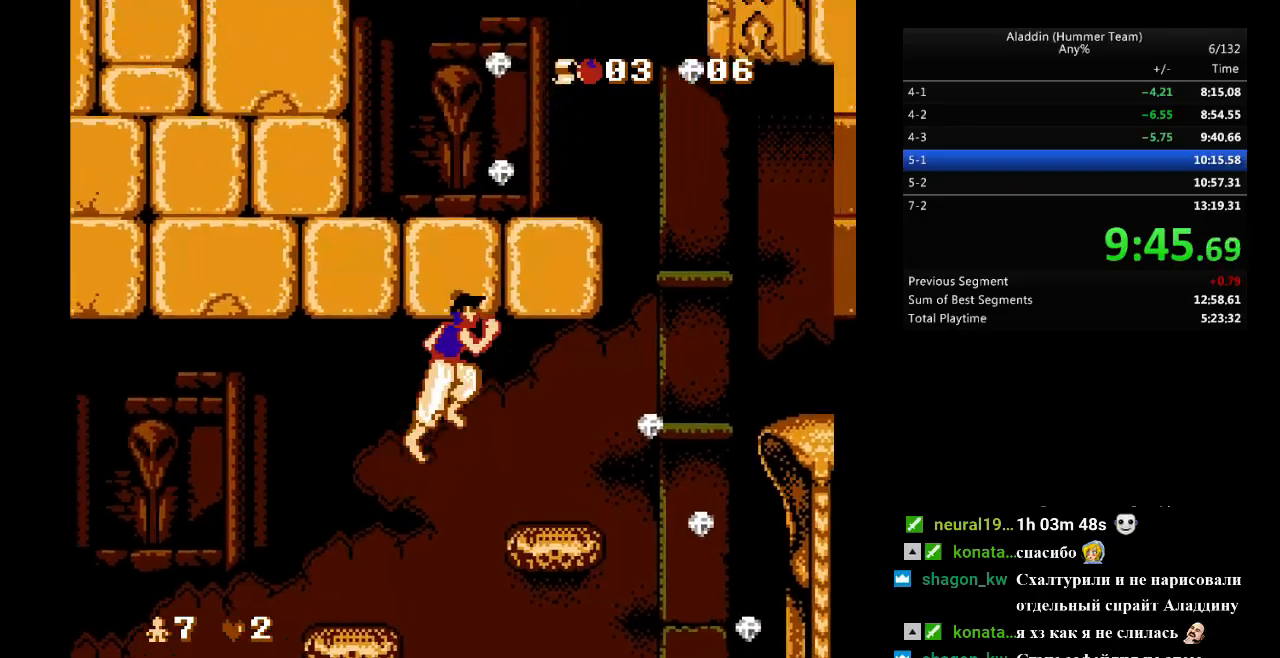
{"buttons": ["B", "DPAD_RIGHT"], "events": [[50, "B", "up"], [317, "B", "down"]]}
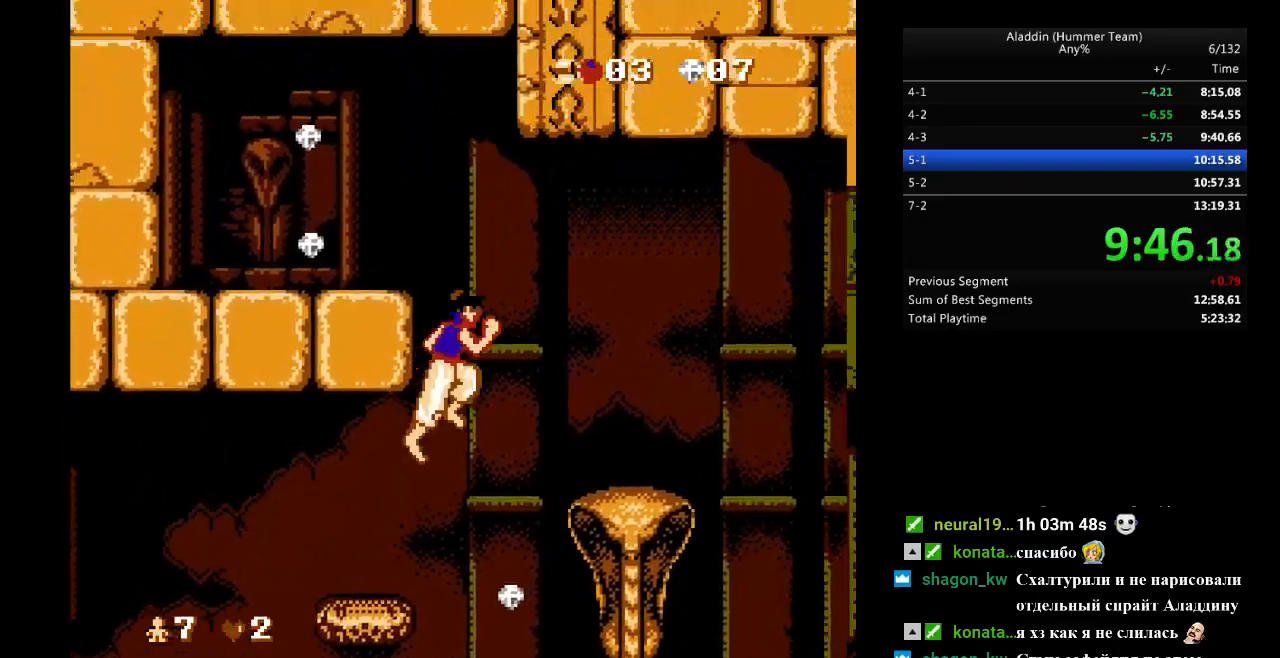
{"buttons": ["DPAD_RIGHT"], "events": [[167, "B", "up"]]}
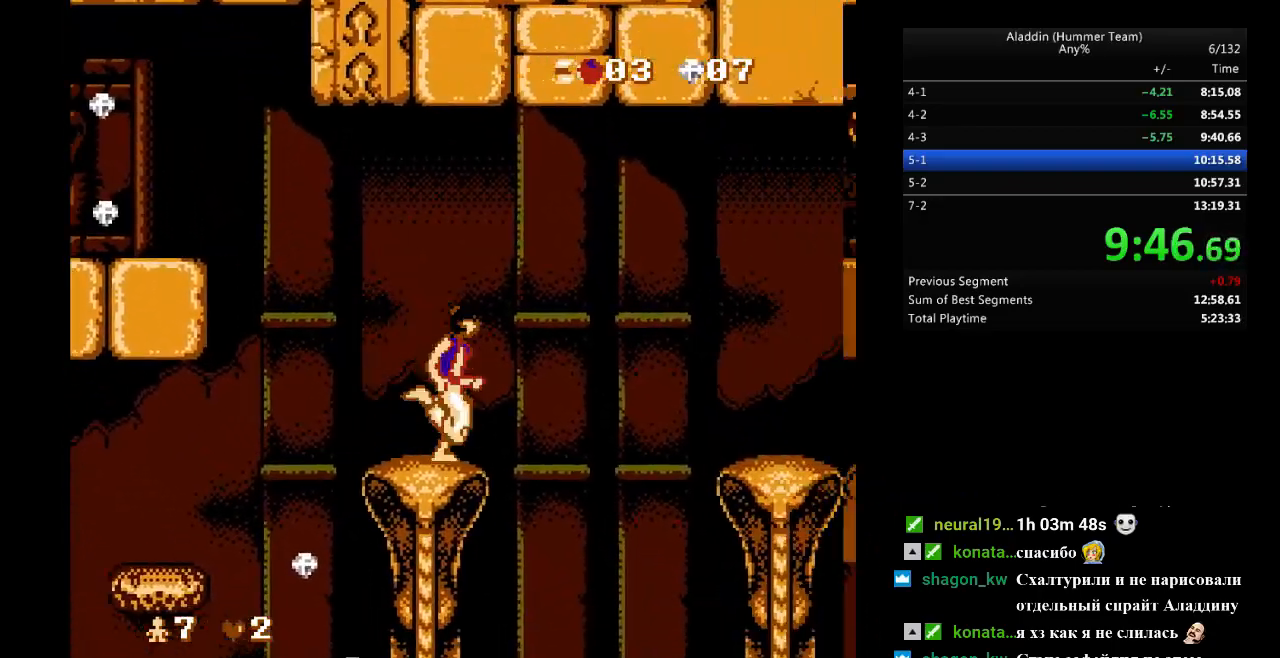
{"buttons": ["B", "DPAD_RIGHT"], "events": [[33, "B", "down"]]}
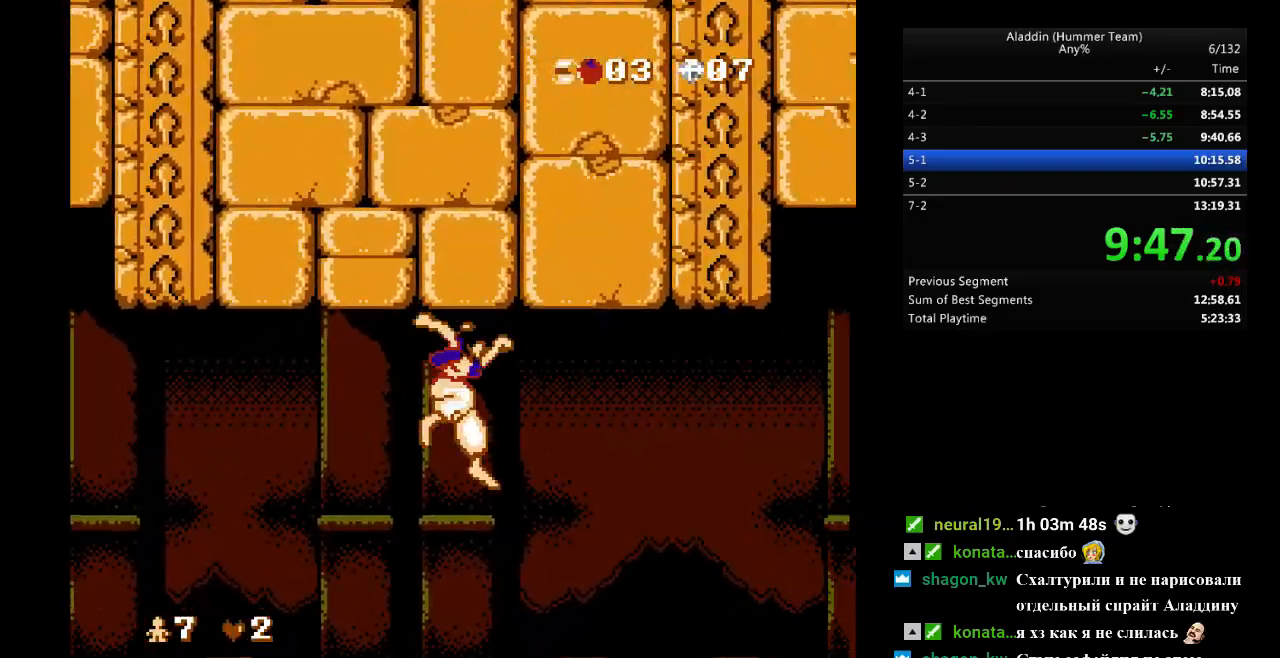
{"buttons": ["DPAD_RIGHT"], "events": [[33, "B", "up"]]}
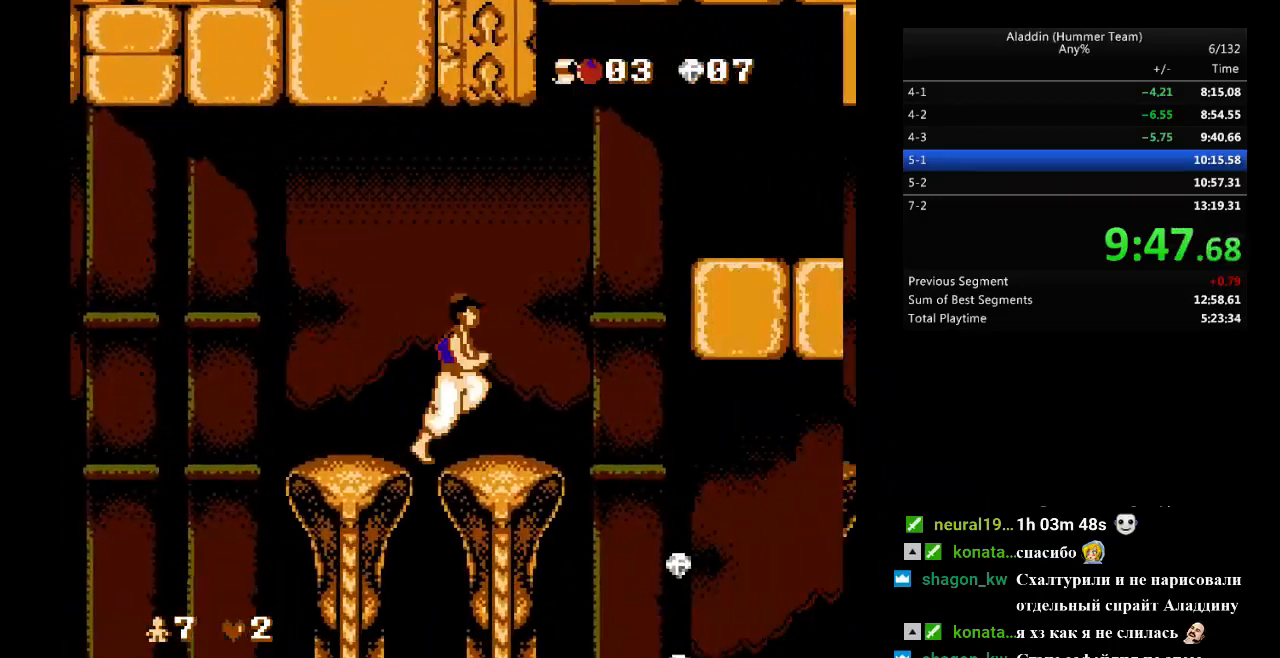
{"buttons": ["DPAD_RIGHT"], "events": []}
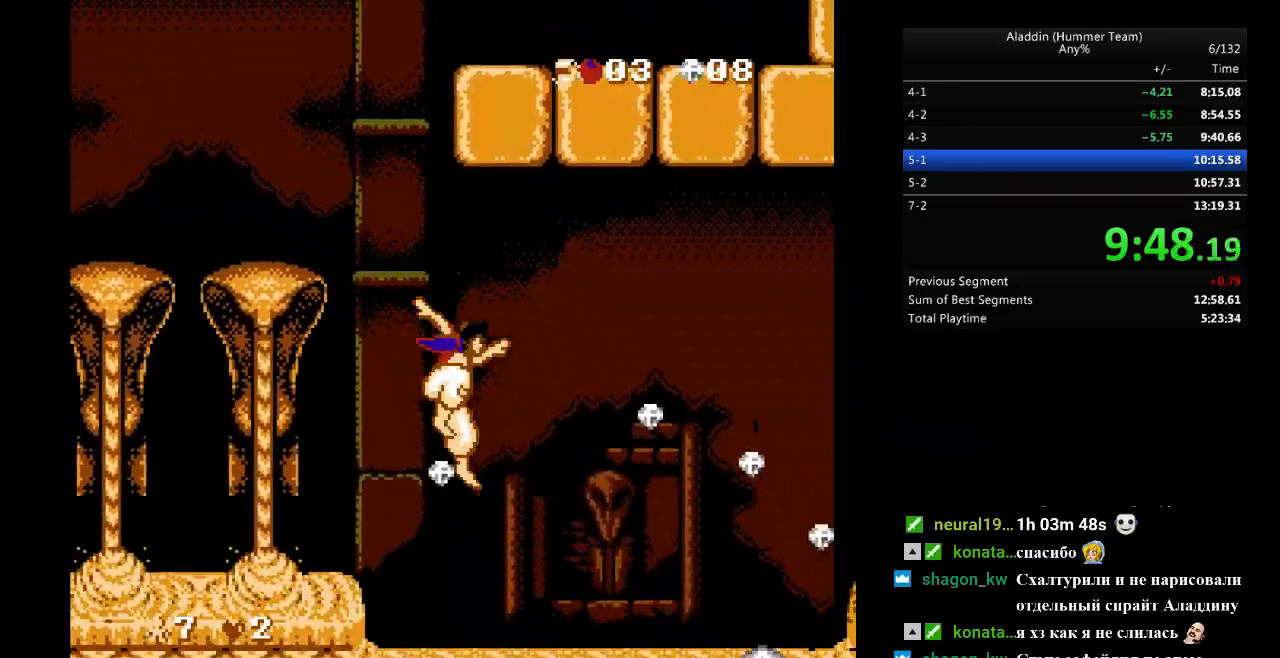
{"buttons": ["B", "DPAD_RIGHT"], "events": [[267, "B", "down"]]}
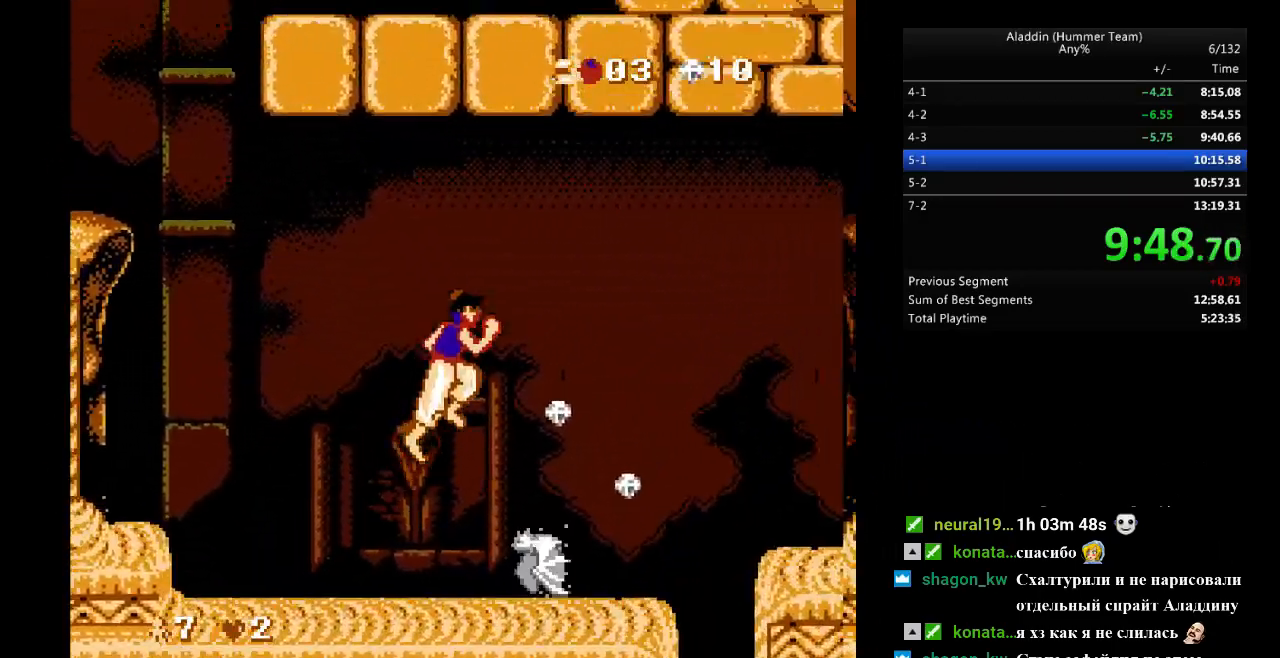
{"buttons": ["B", "DPAD_RIGHT"], "events": []}
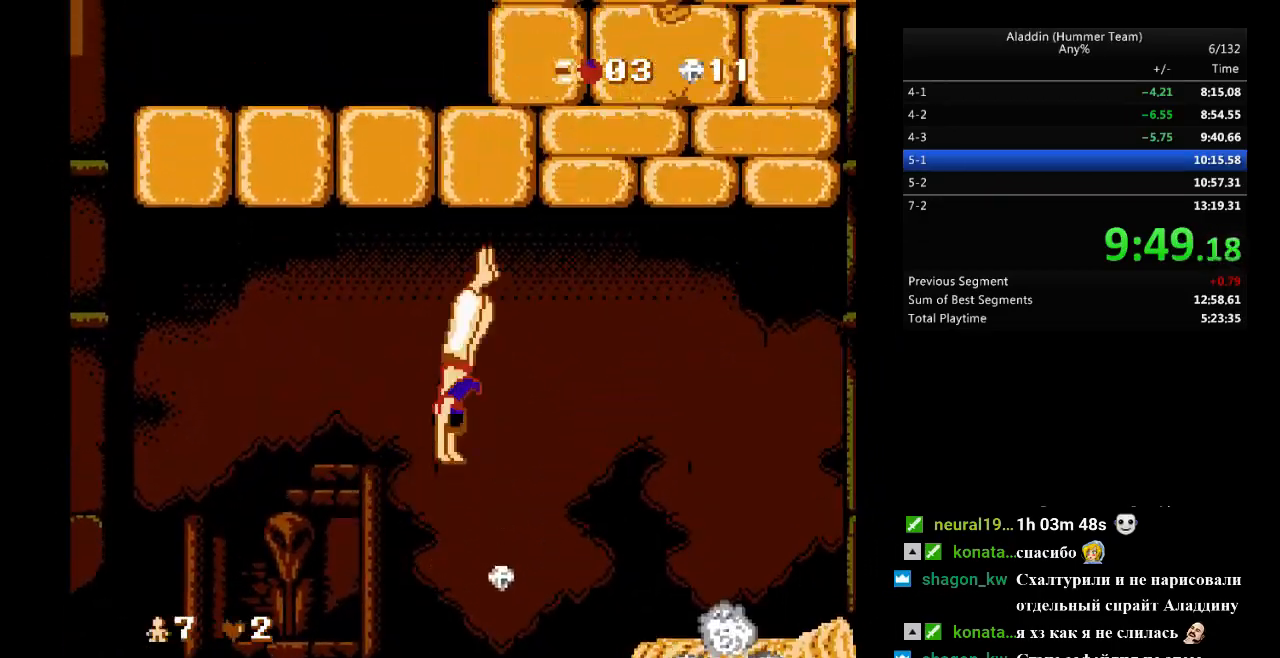
{"buttons": ["B", "DPAD_RIGHT"], "events": []}
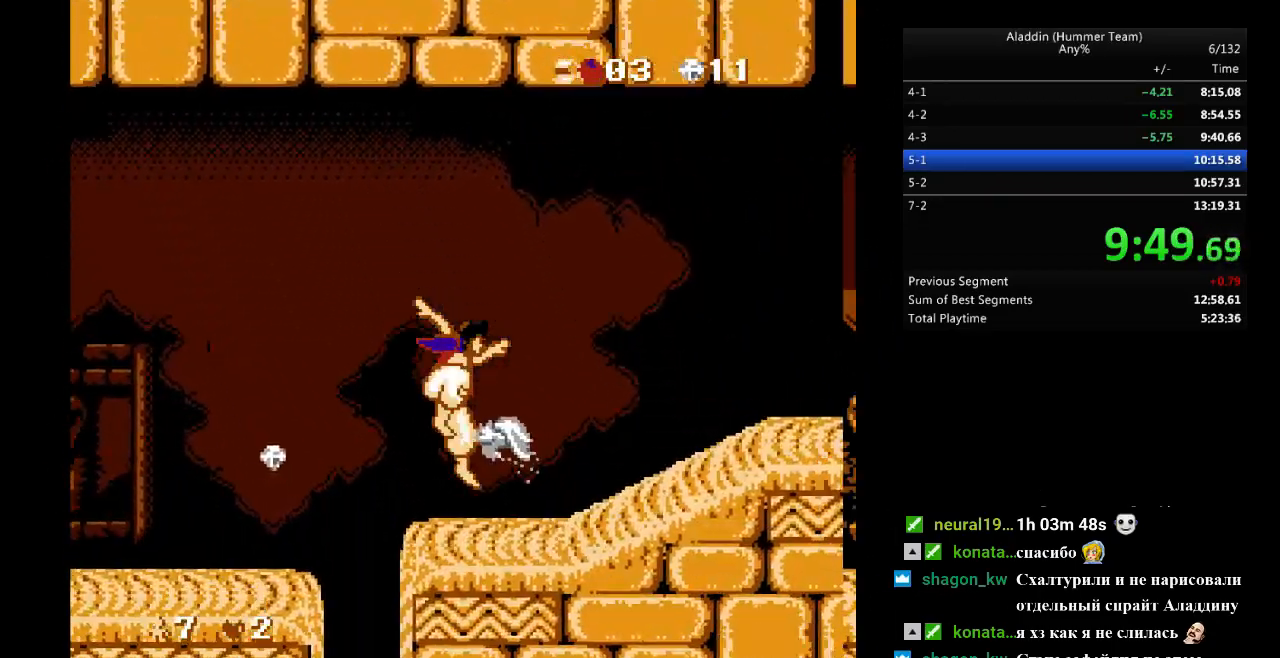
{"buttons": ["DPAD_RIGHT"], "events": [[500, "B", "up"]]}
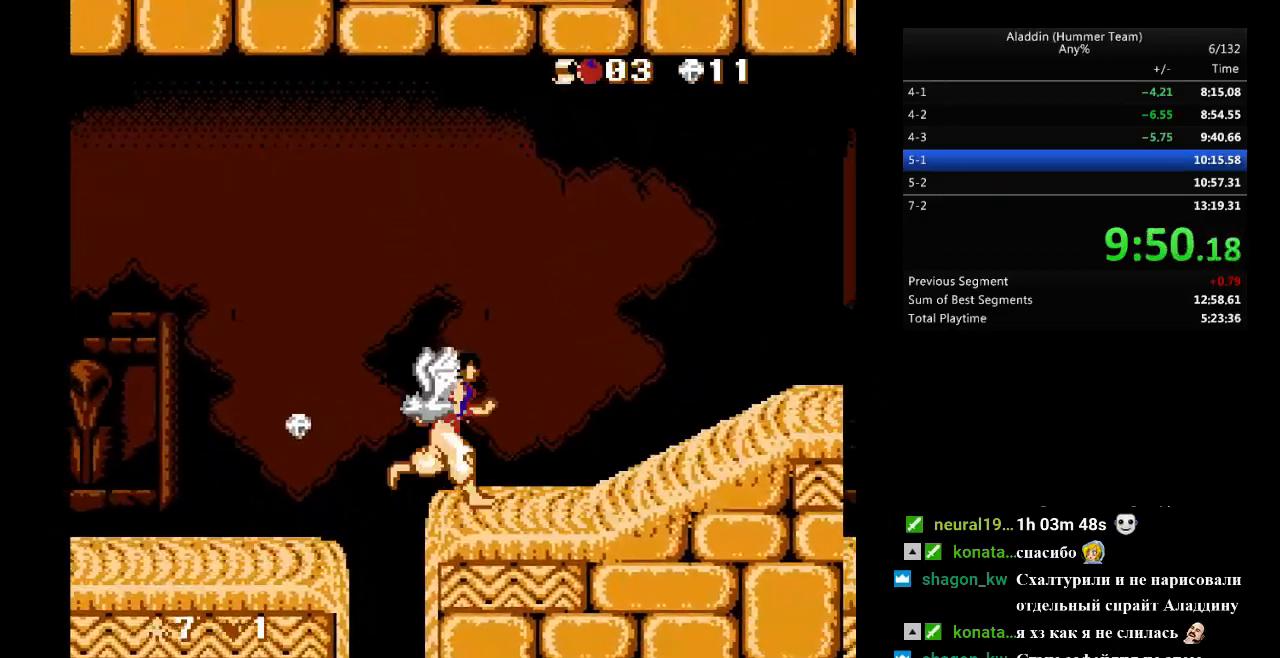
{"buttons": ["DPAD_RIGHT"], "events": []}
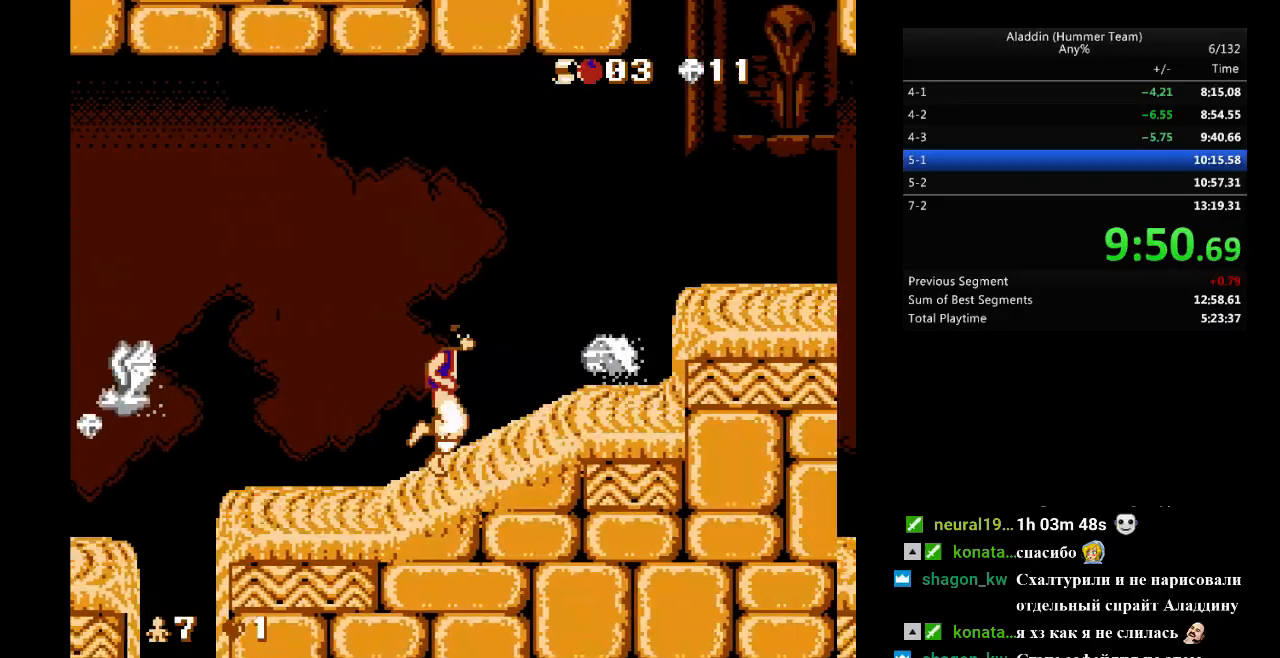
{"buttons": [], "events": [[117, "B", "down"], [367, "B", "up"], [450, "DPAD_RIGHT", "up"]]}
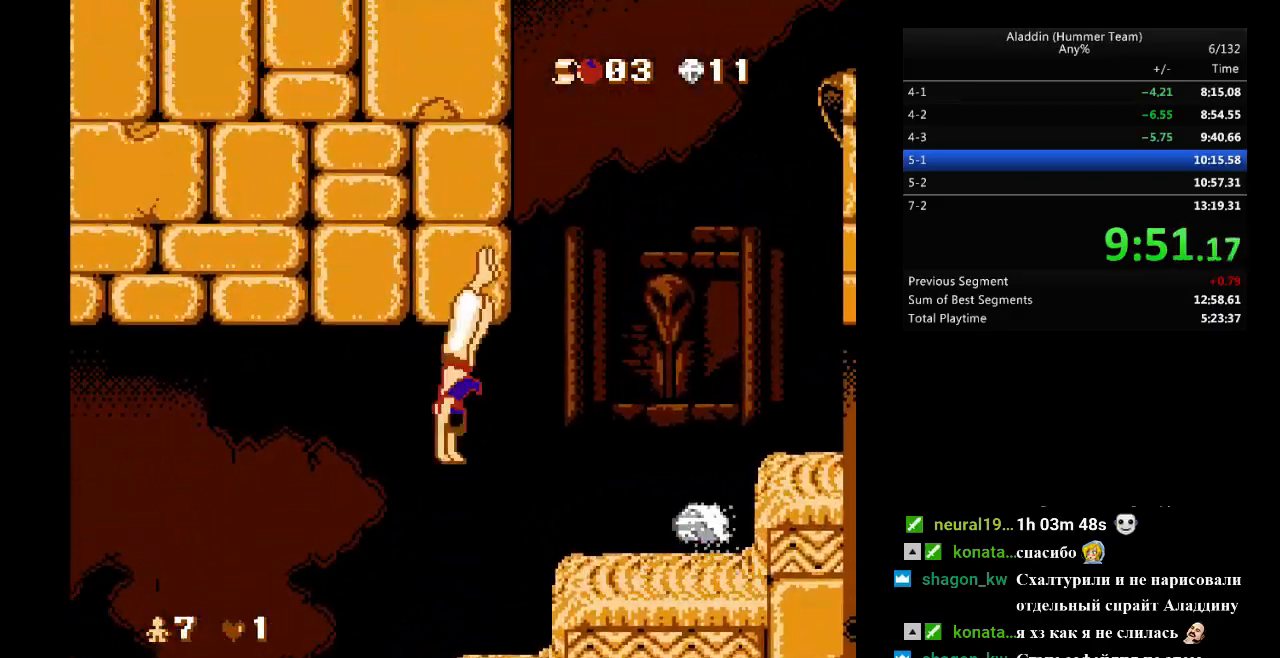
{"buttons": ["B"], "events": [[183, "DPAD_RIGHT", "down"], [433, "DPAD_RIGHT", "up"], [467, "B", "down"]]}
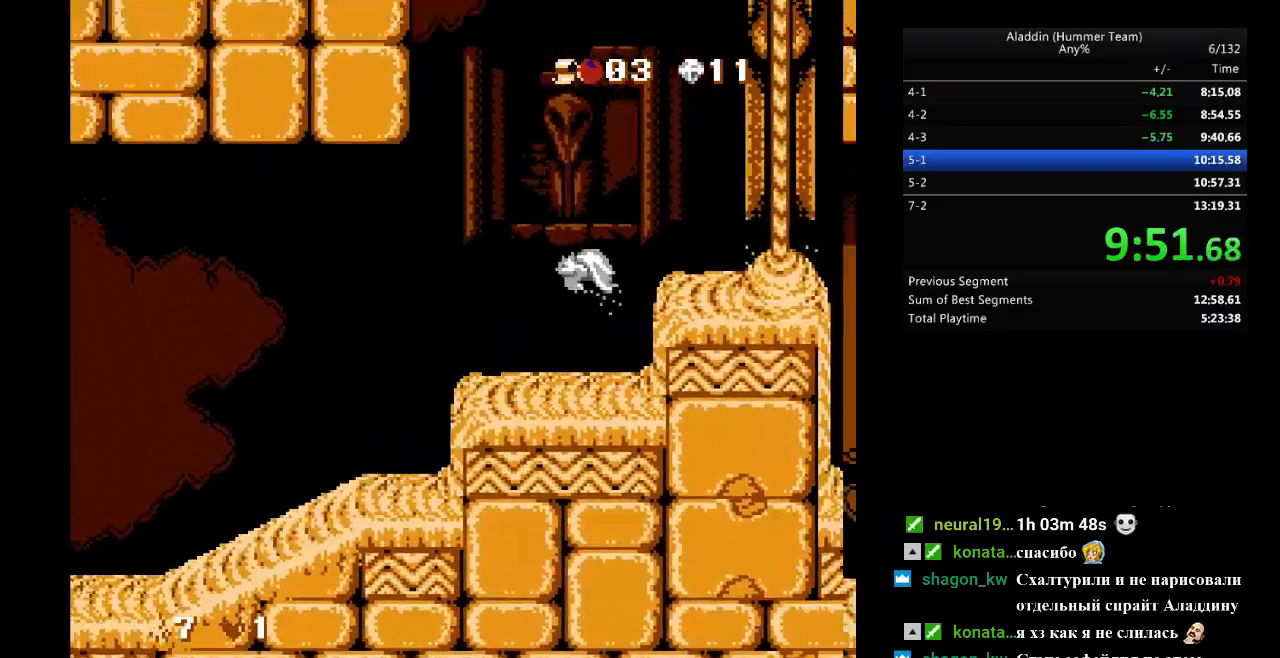
{"buttons": ["B", "DPAD_RIGHT"], "events": [[333, "DPAD_RIGHT", "down"]]}
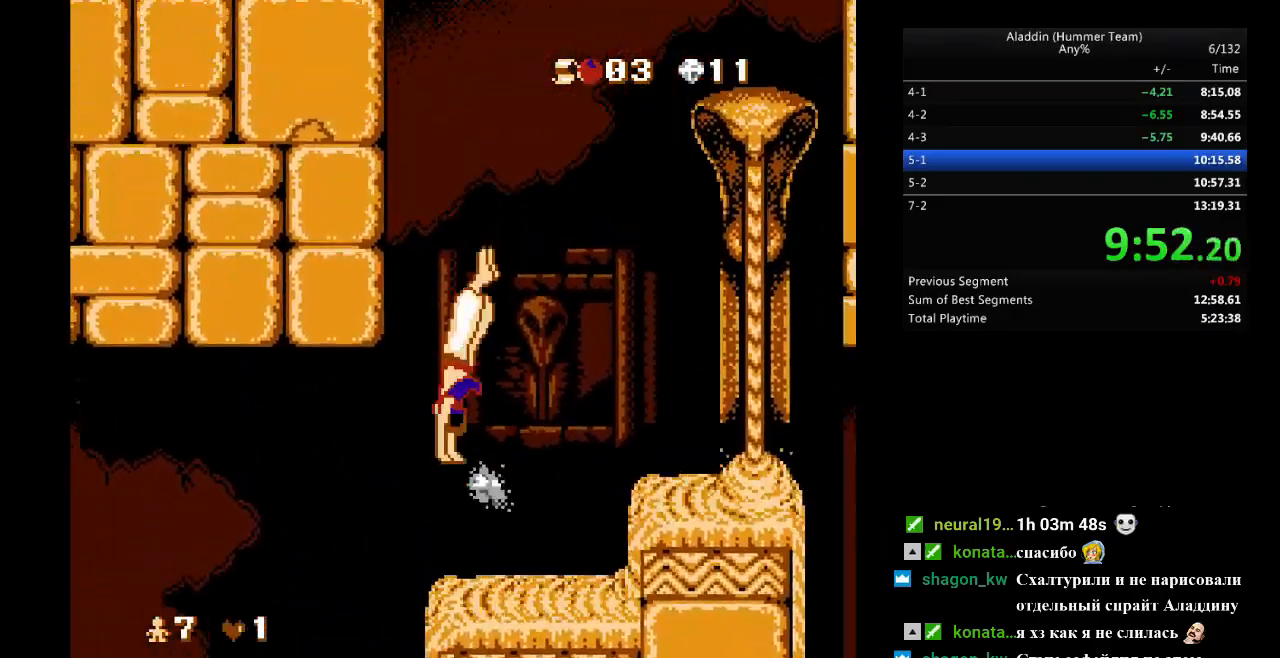
{"buttons": ["DPAD_RIGHT"], "events": [[350, "B", "up"]]}
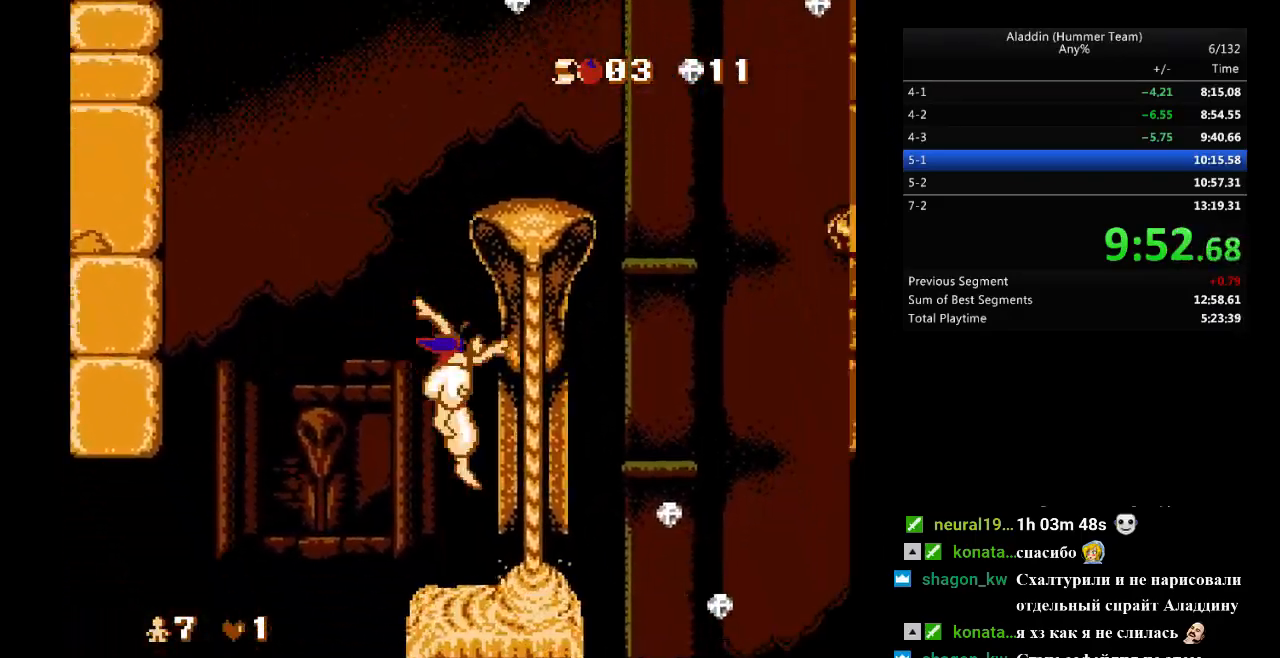
{"buttons": ["B", "DPAD_RIGHT"], "events": [[267, "B", "down"]]}
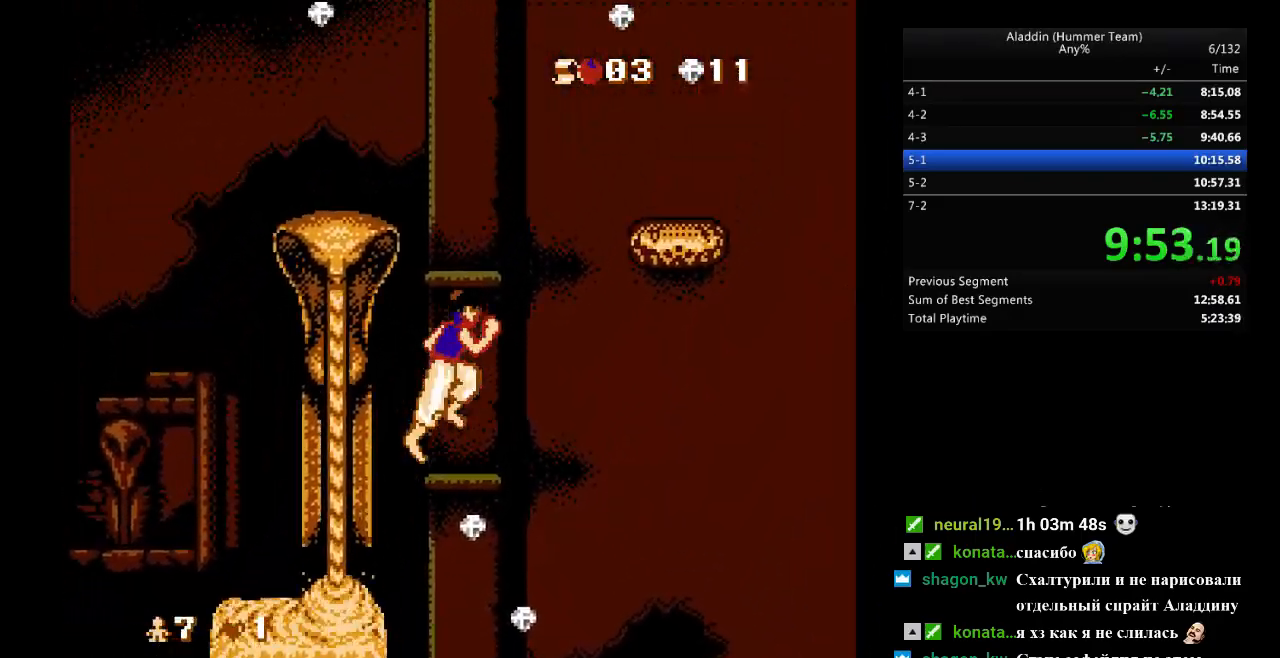
{"buttons": ["B", "DPAD_RIGHT"], "events": [[133, "B", "up"], [217, "DPAD_RIGHT", "up"], [433, "B", "down"], [467, "DPAD_RIGHT", "down"]]}
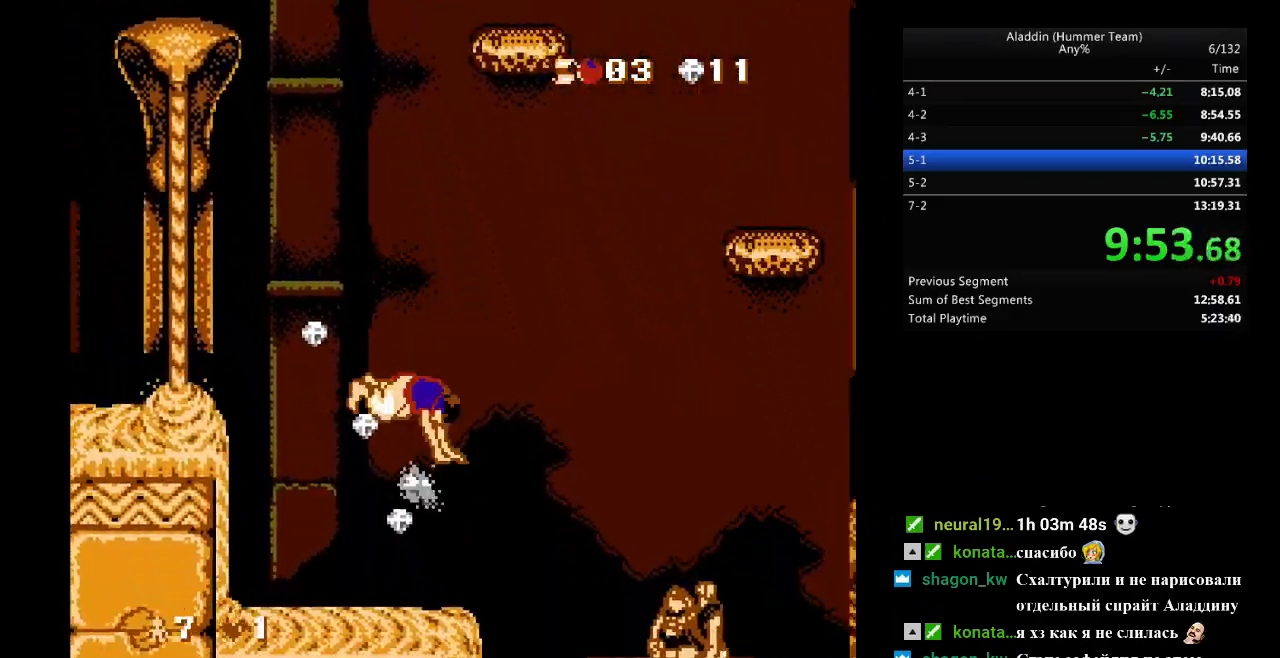
{"buttons": ["B", "DPAD_RIGHT"], "events": []}
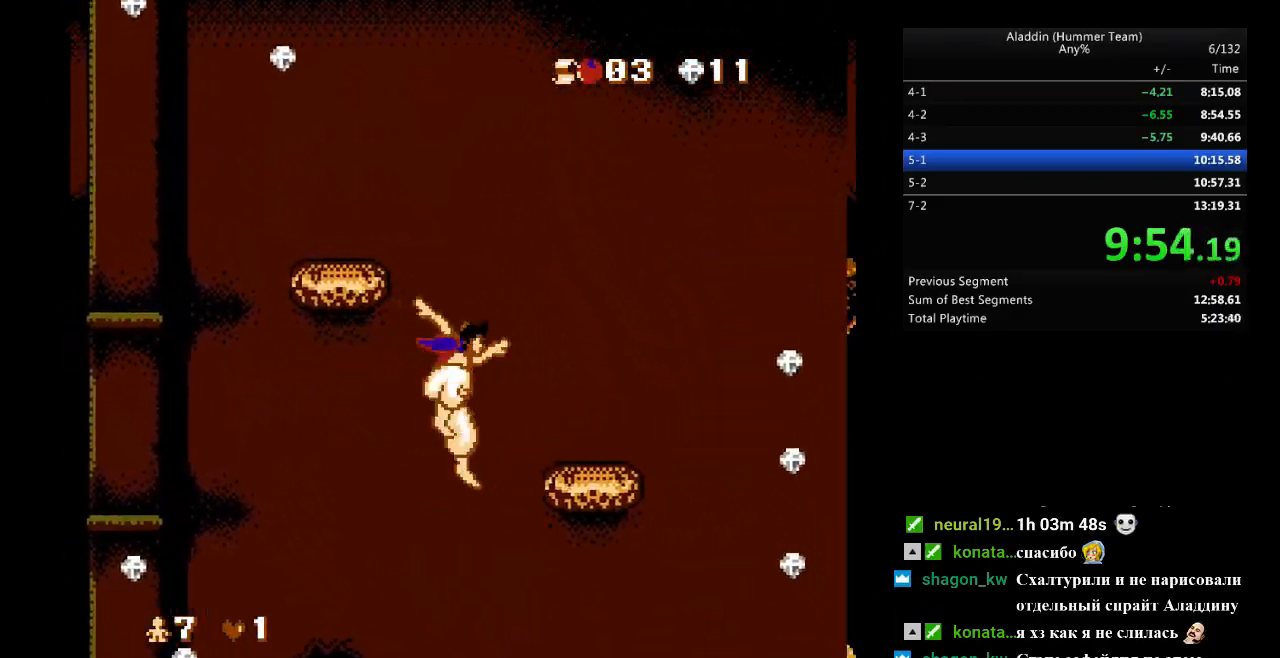
{"buttons": ["B", "DPAD_RIGHT"], "events": []}
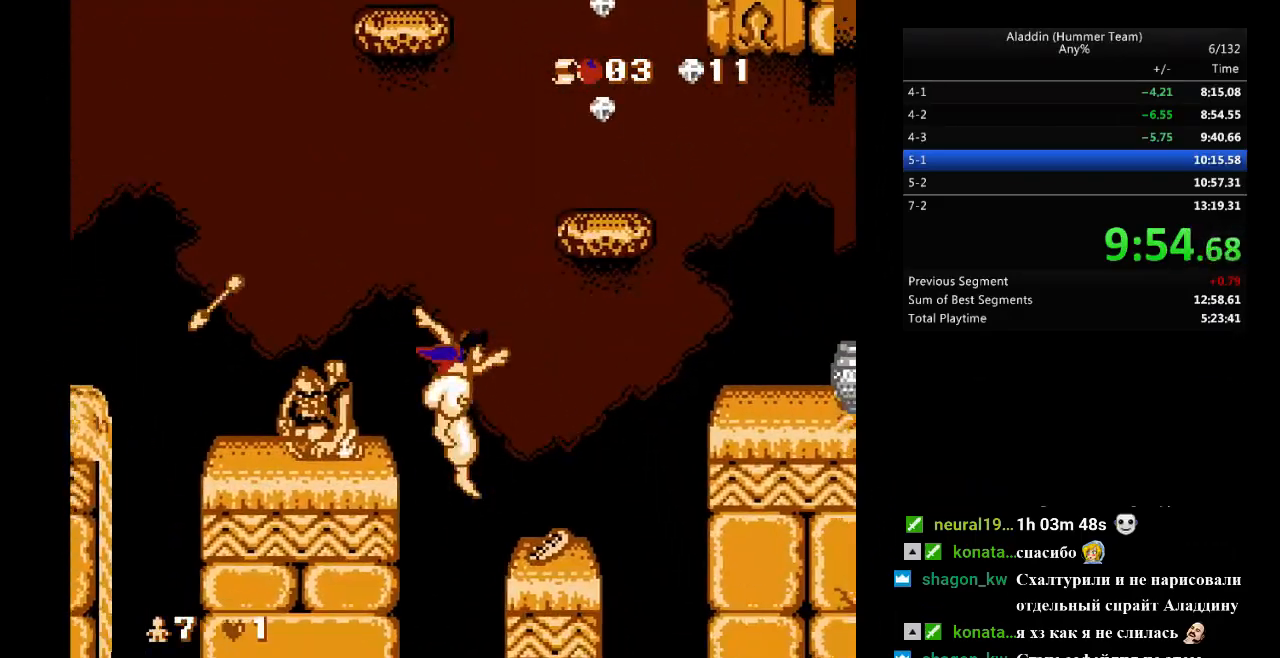
{"buttons": ["DPAD_RIGHT"], "events": [[17, "B", "up"], [233, "DPAD_UP", "down"], [333, "DPAD_UP", "up"]]}
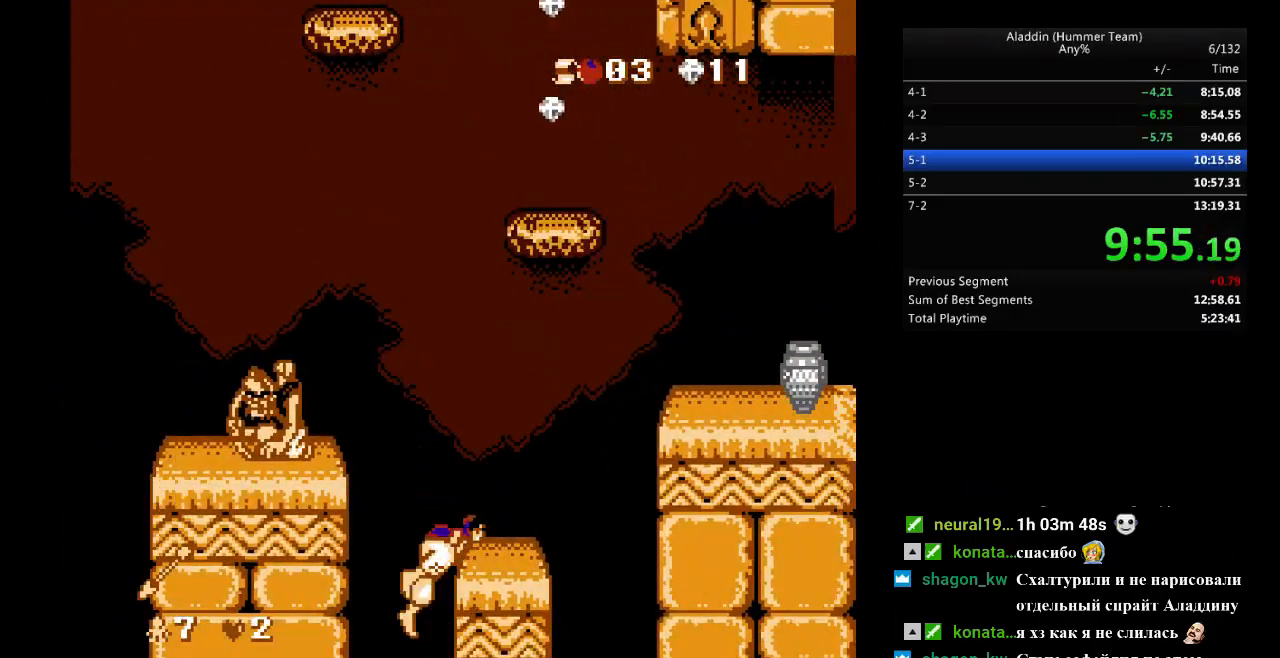
{"buttons": ["DPAD_RIGHT"], "events": []}
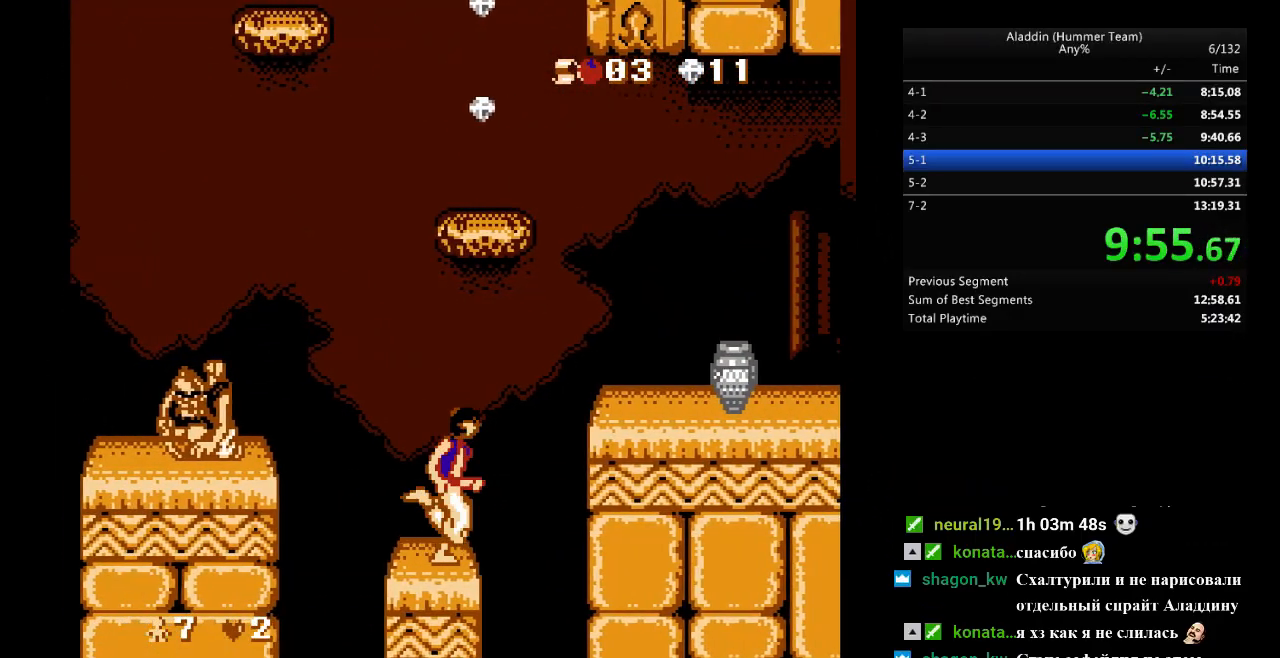
{"buttons": ["DPAD_RIGHT"], "events": [[17, "B", "down"], [333, "B", "up"]]}
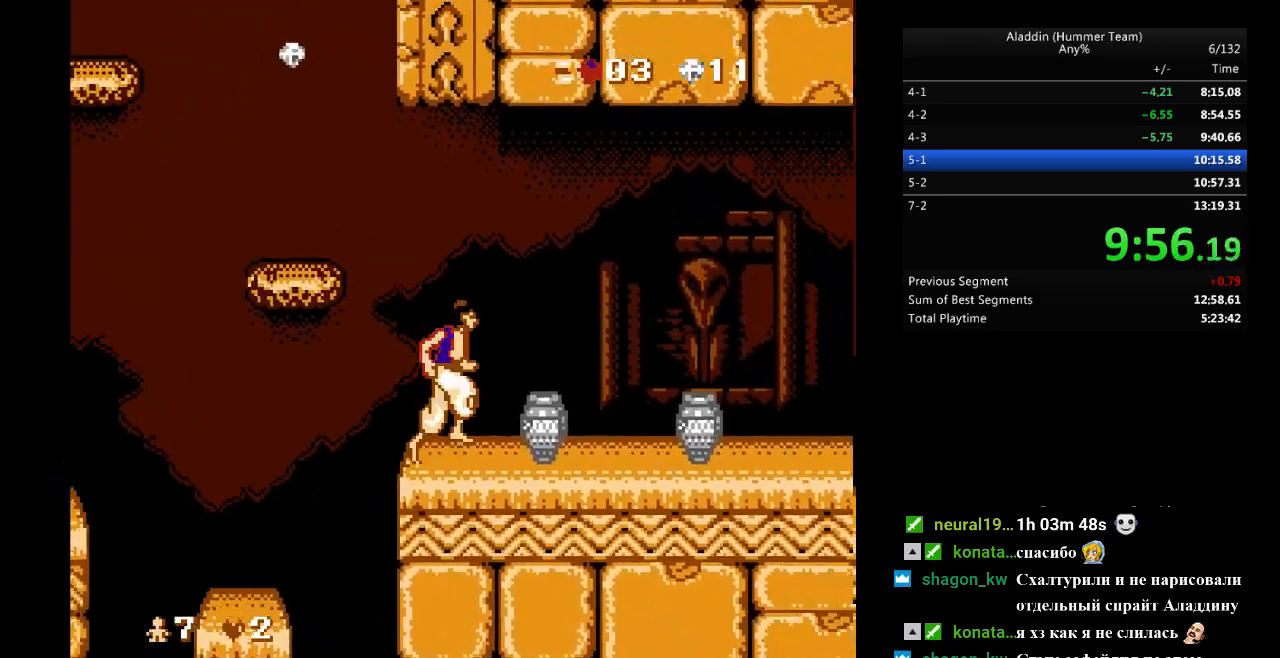
{"buttons": ["DPAD_RIGHT"], "events": []}
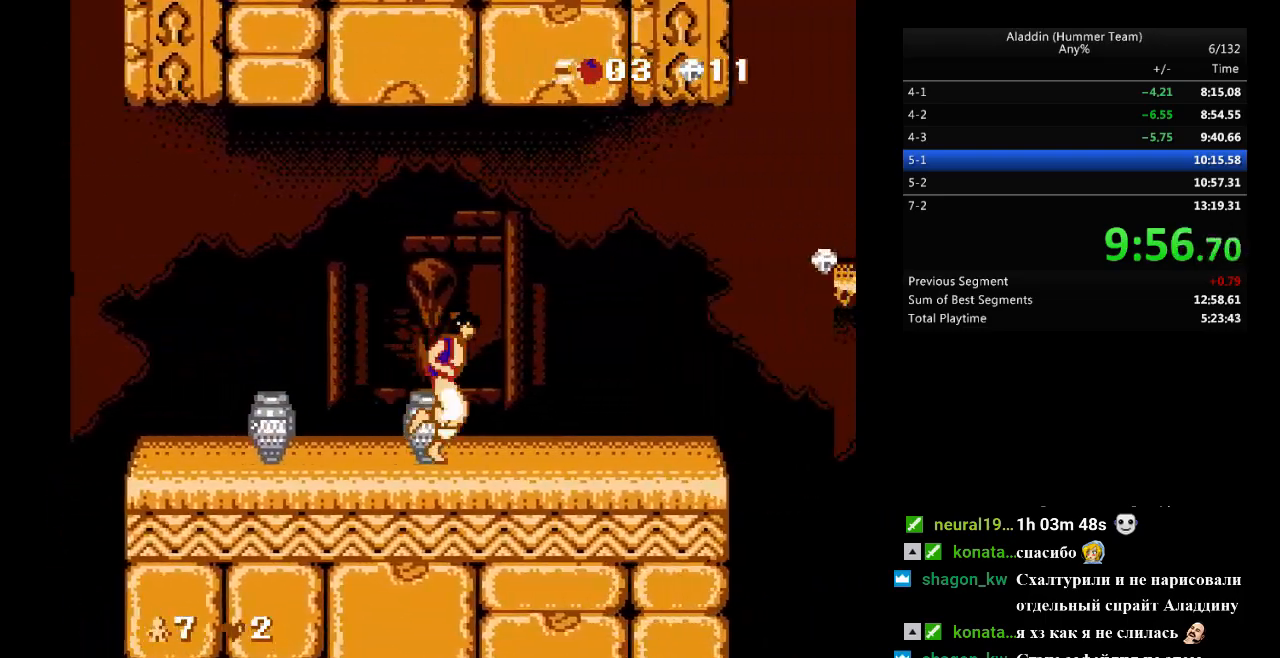
{"buttons": ["B", "DPAD_RIGHT"], "events": [[417, "B", "down"]]}
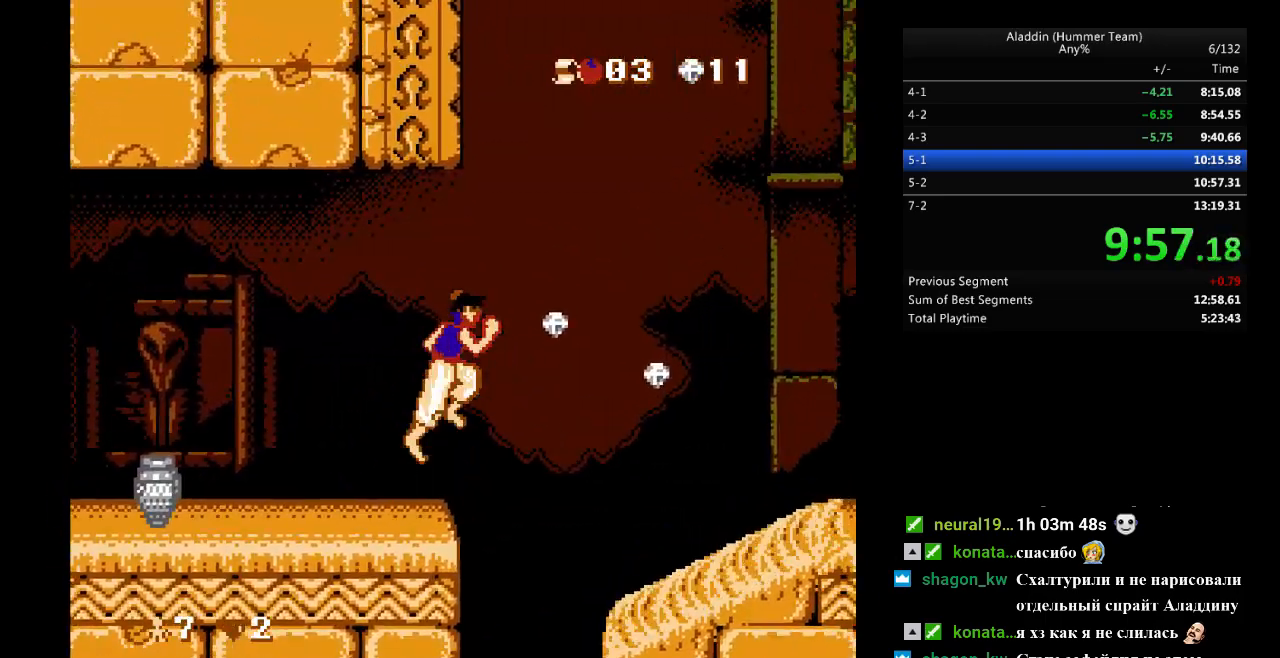
{"buttons": ["DPAD_RIGHT"], "events": [[100, "B", "up"]]}
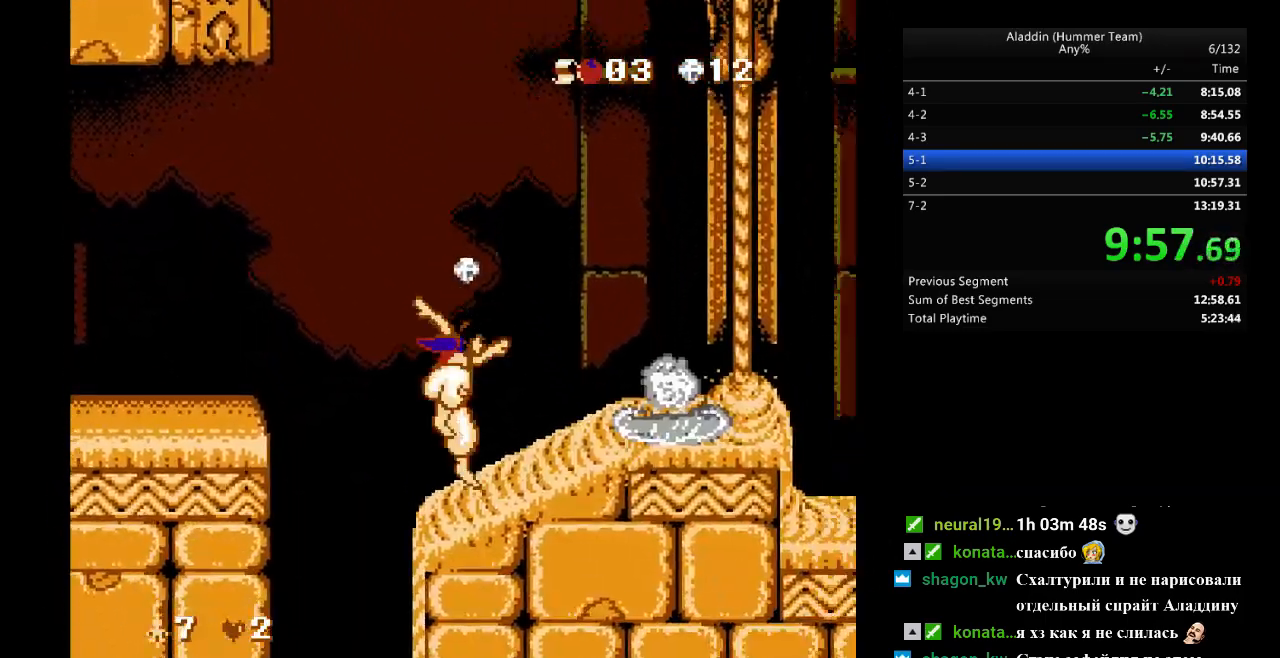
{"buttons": ["B", "DPAD_RIGHT"], "events": [[183, "B", "down"]]}